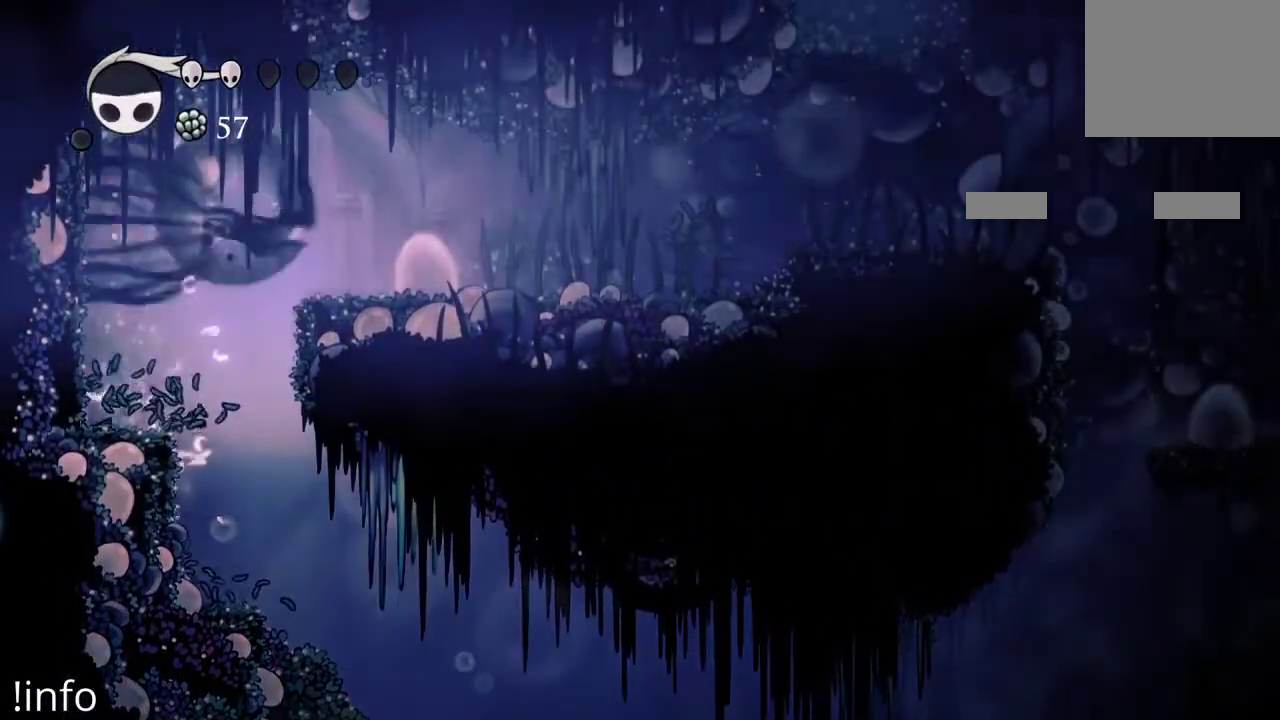
Gameplay with a controller (Xbox layout); each line is a JSON object with the inputs held at the frame after it. "events" lists button and stick changes between this image and that frame as [ms after this image, input, new state], when the widget could be followed in between.
{"buttons": ["B"], "left_stick": "center", "right_stick": "center", "events": [[33, "A", "up"], [233, "R2", "up"], [467, "B", "down"], [467, "DPAD_RIGHT", "up"]]}
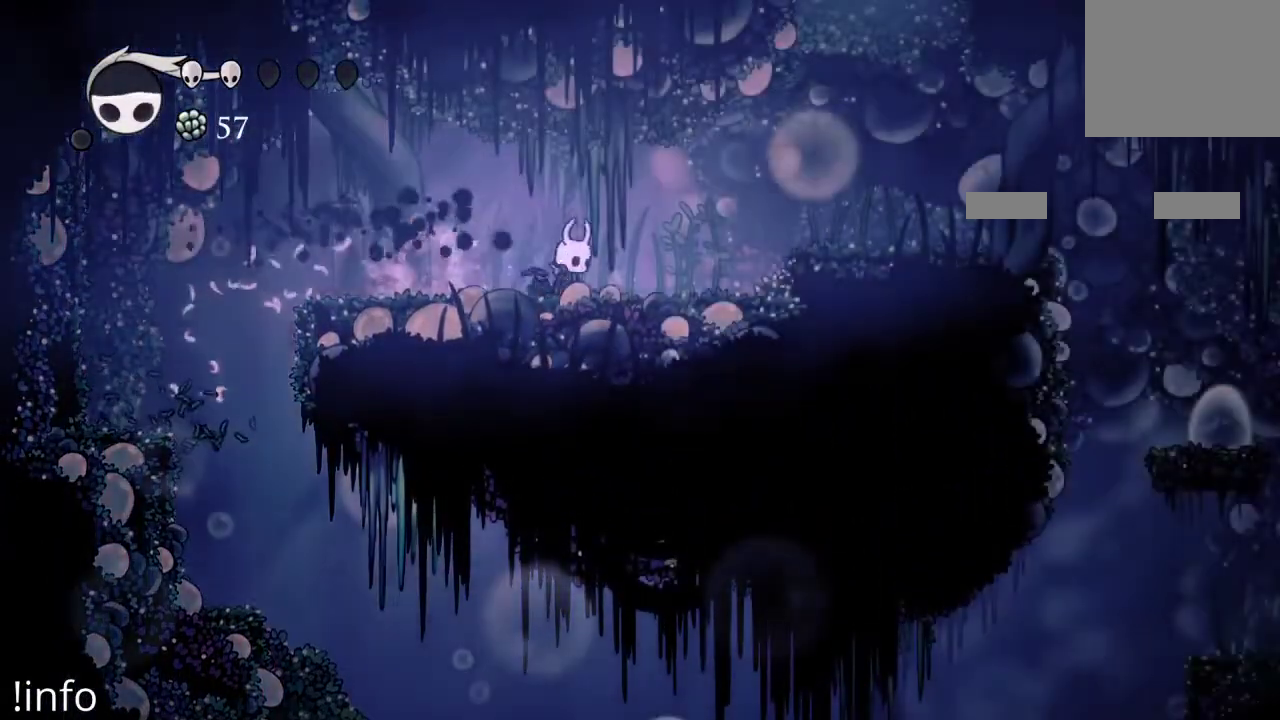
{"buttons": ["B"], "left_stick": "center", "right_stick": "center", "events": []}
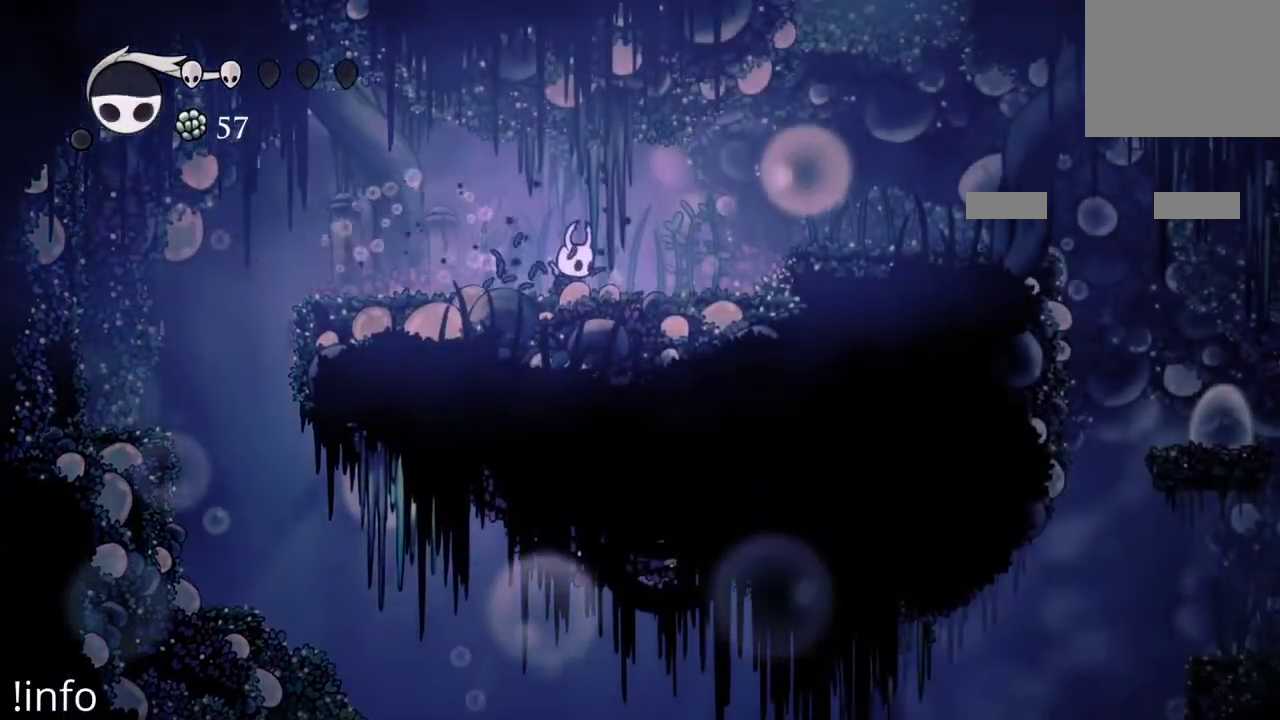
{"buttons": ["B"], "left_stick": "center", "right_stick": "center", "events": []}
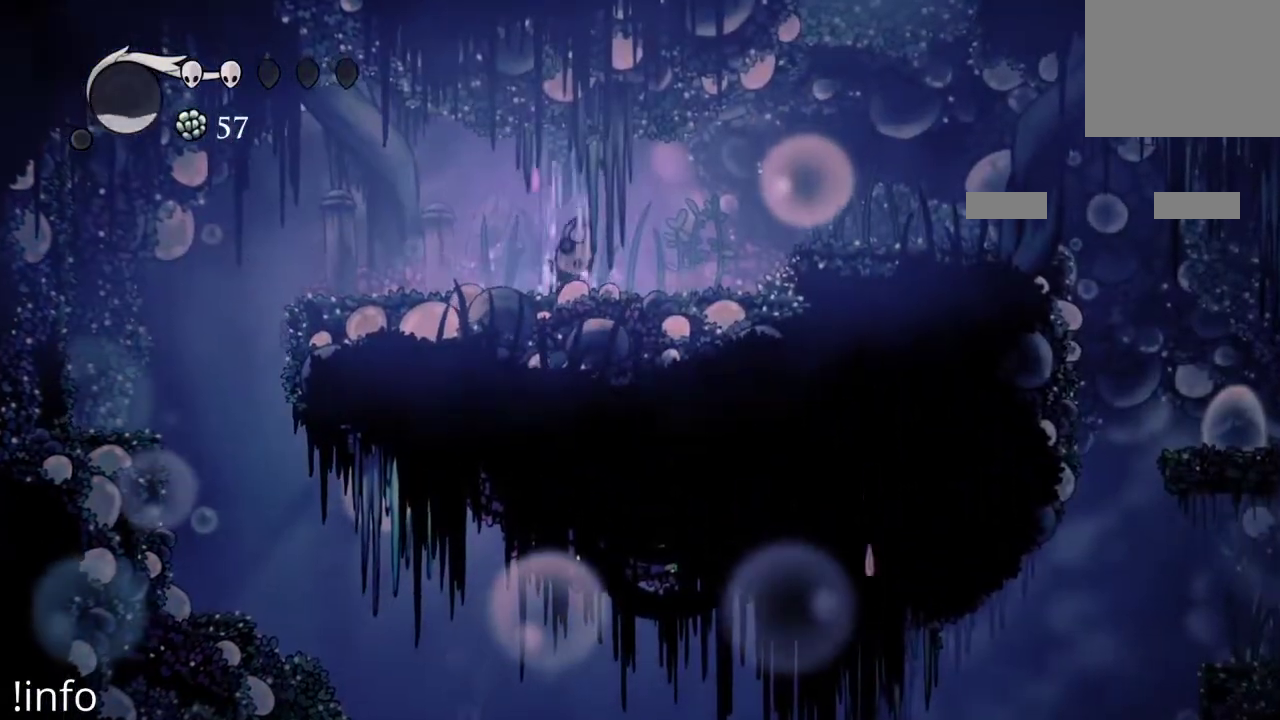
{"buttons": ["DPAD_RIGHT"], "left_stick": "center", "right_stick": "center", "events": [[333, "DPAD_RIGHT", "down"], [400, "B", "up"]]}
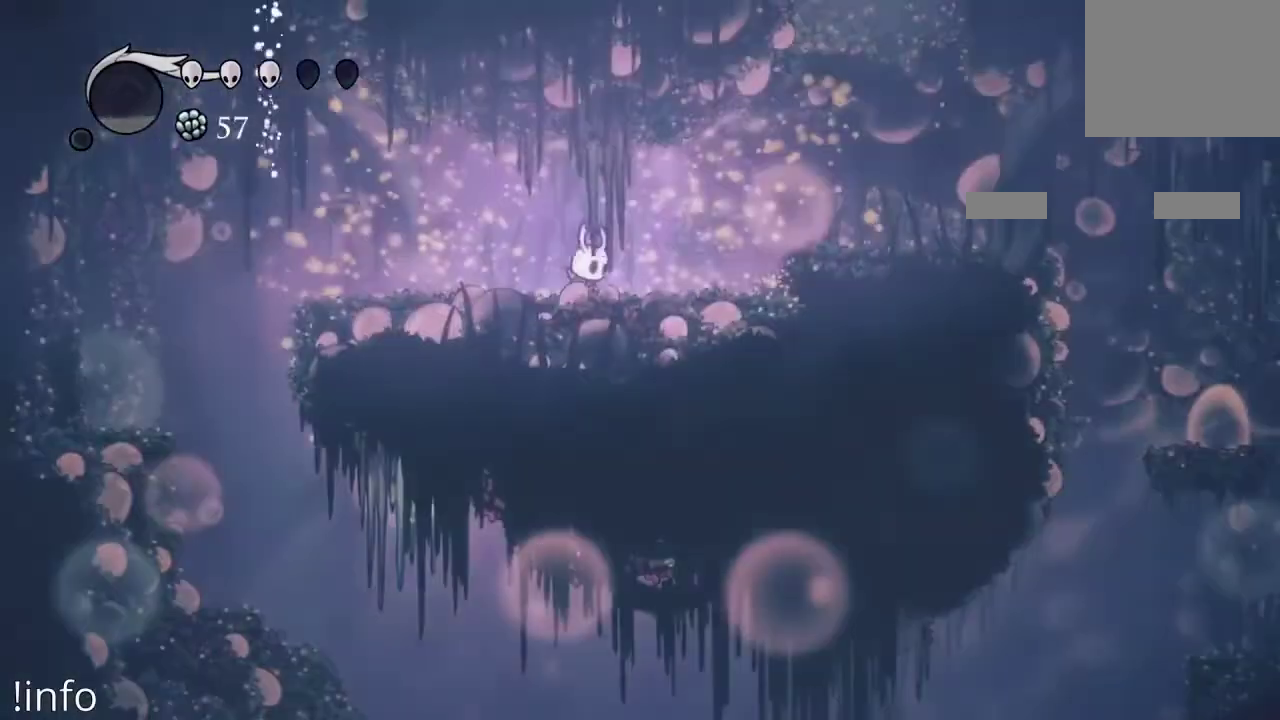
{"buttons": ["DPAD_RIGHT"], "left_stick": "center", "right_stick": "center", "events": [[167, "A", "down"], [500, "A", "up"]]}
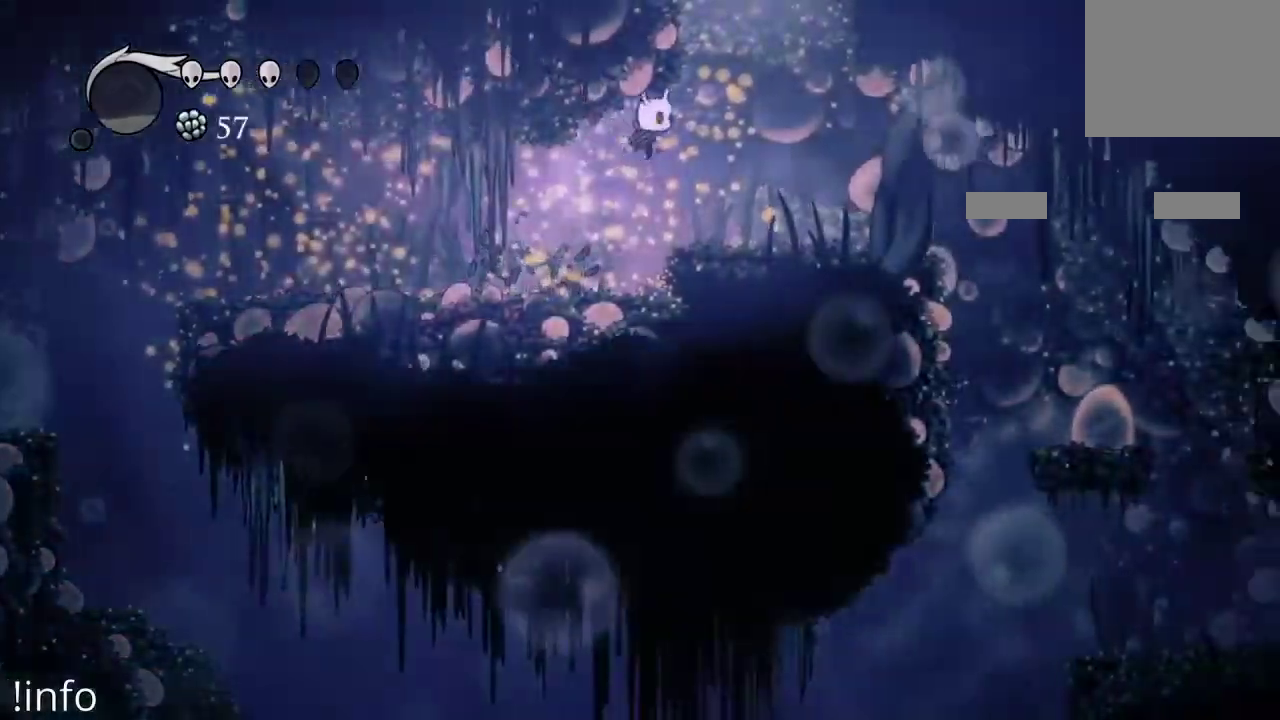
{"buttons": ["A"], "left_stick": "center", "right_stick": "center", "events": [[233, "A", "down"], [267, "DPAD_RIGHT", "up"]]}
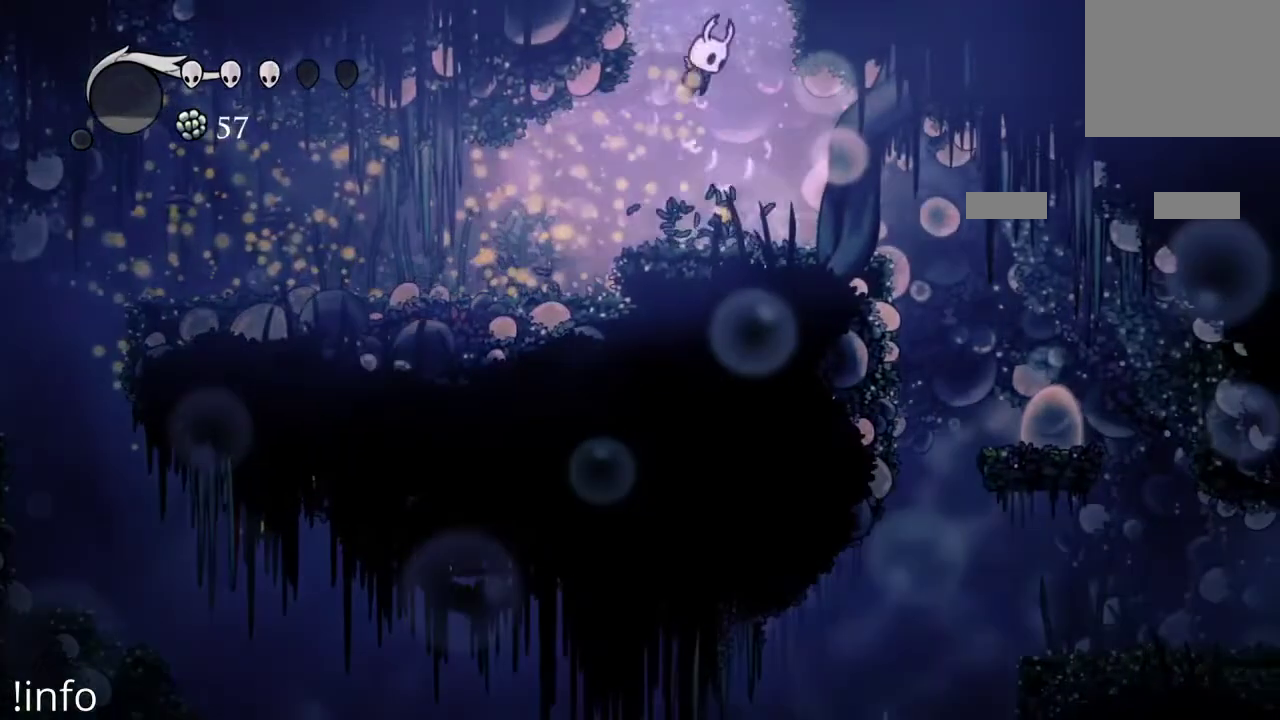
{"buttons": [], "left_stick": "center", "right_stick": "center", "events": [[300, "A", "up"]]}
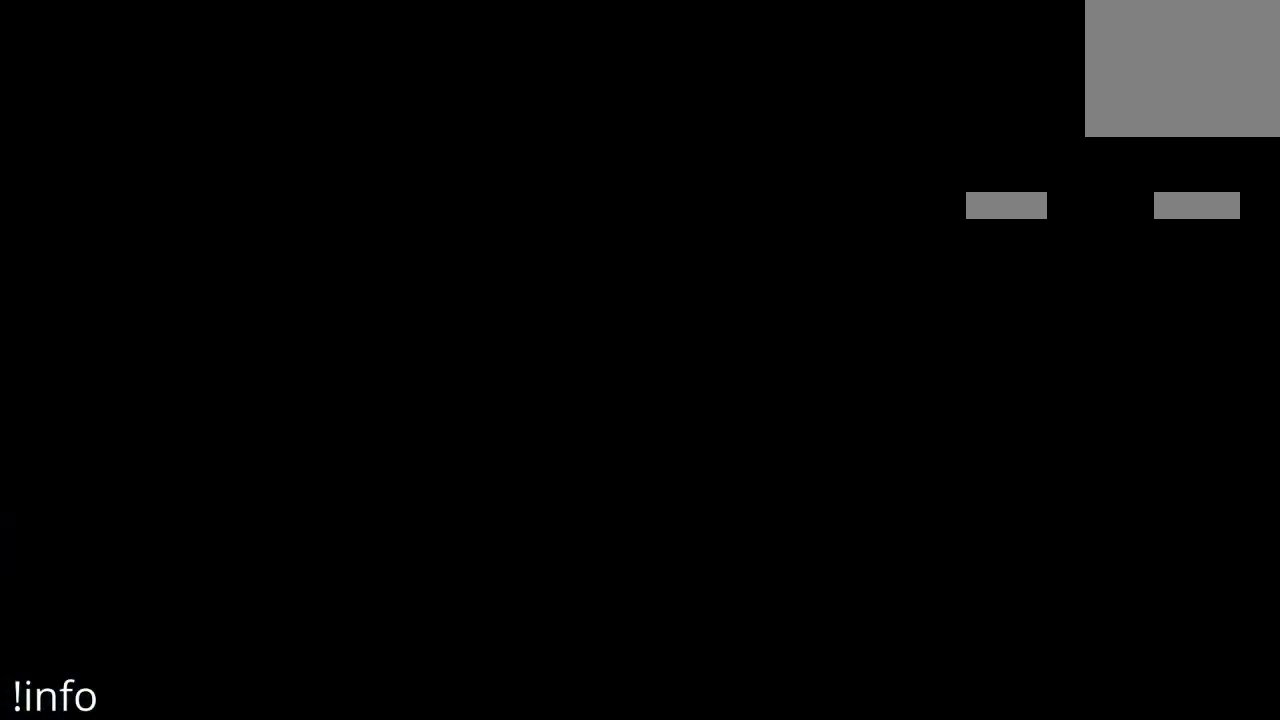
{"buttons": [], "left_stick": "center", "right_stick": "center", "events": []}
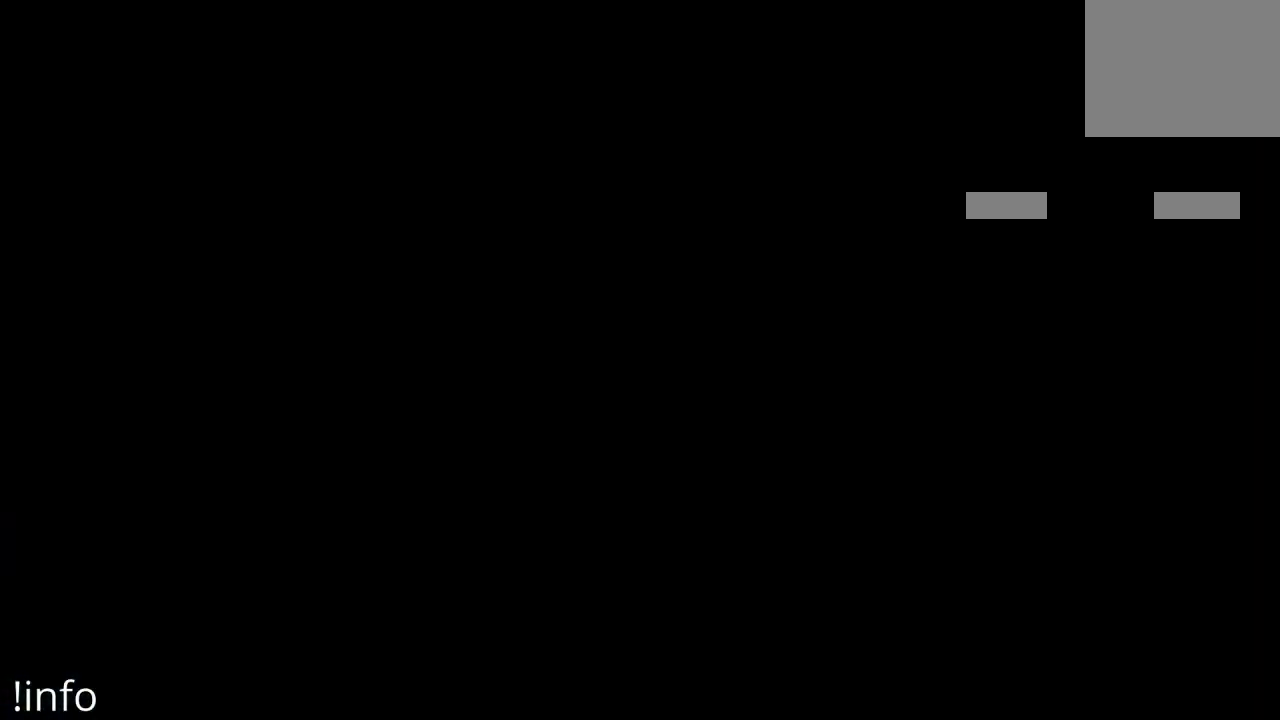
{"buttons": [], "left_stick": "center", "right_stick": "center", "events": []}
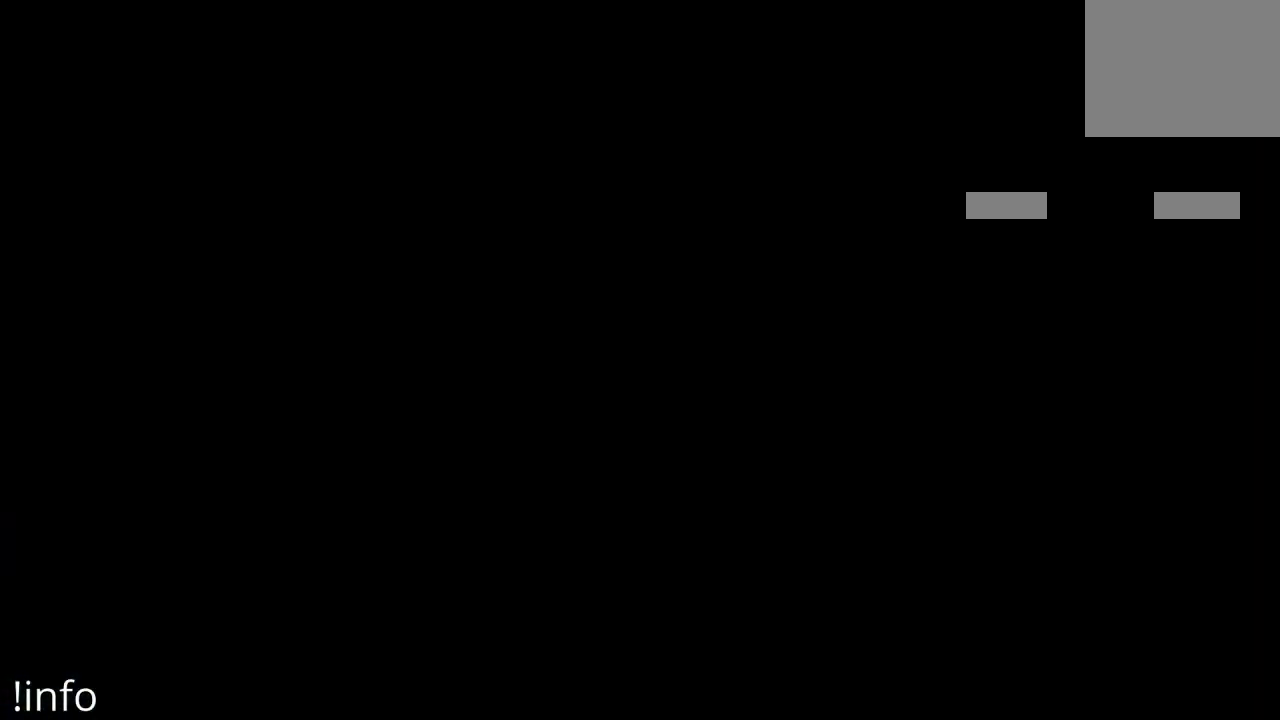
{"buttons": [], "left_stick": "center", "right_stick": "center", "events": []}
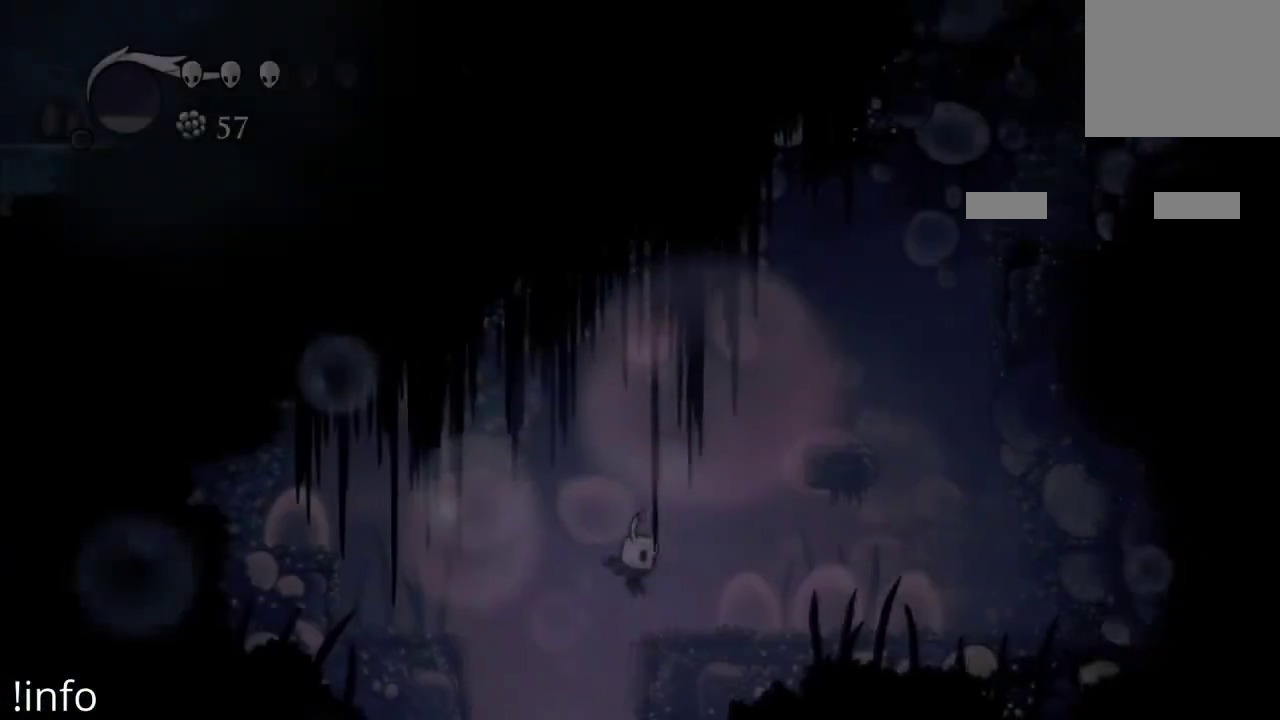
{"buttons": ["A"], "left_stick": "center", "right_stick": "center", "events": [[333, "DPAD_RIGHT", "down"], [433, "A", "down"], [500, "DPAD_RIGHT", "up"]]}
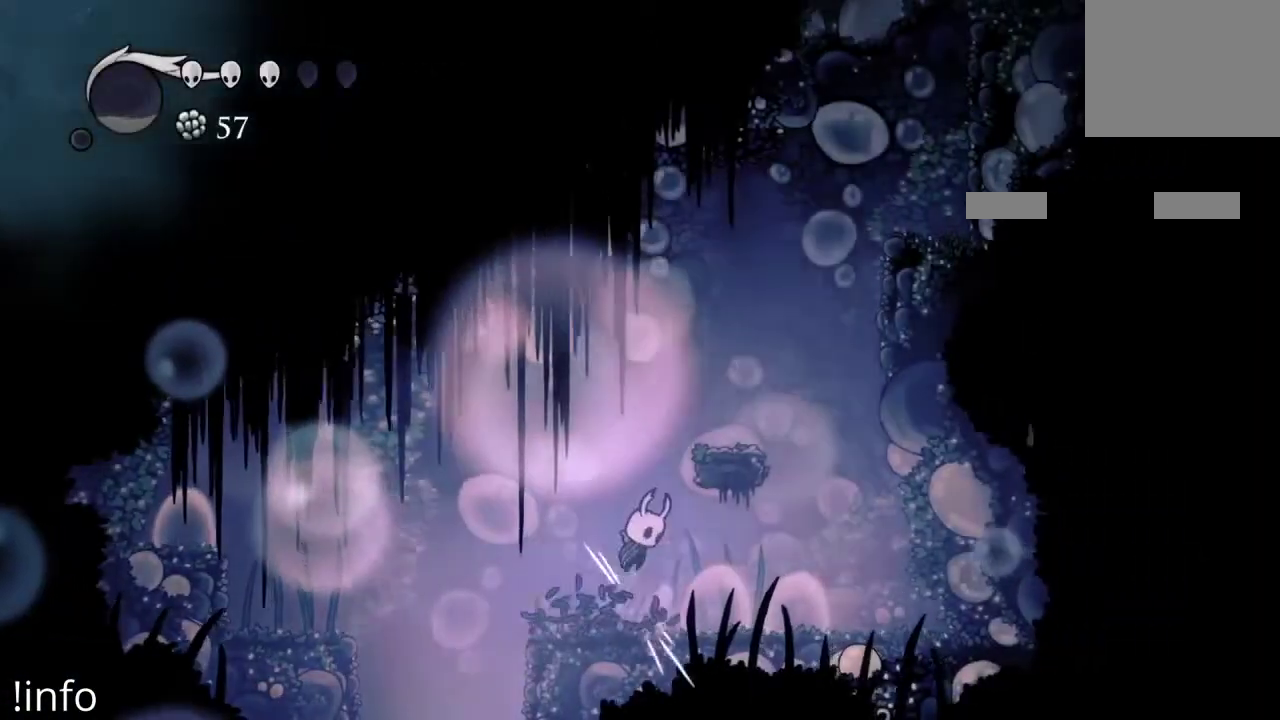
{"buttons": ["A", "DPAD_RIGHT"], "left_stick": "center", "right_stick": "center", "events": [[233, "DPAD_RIGHT", "down"], [300, "A", "up"], [400, "DPAD_RIGHT", "up"], [500, "A", "down"], [500, "DPAD_RIGHT", "down"]]}
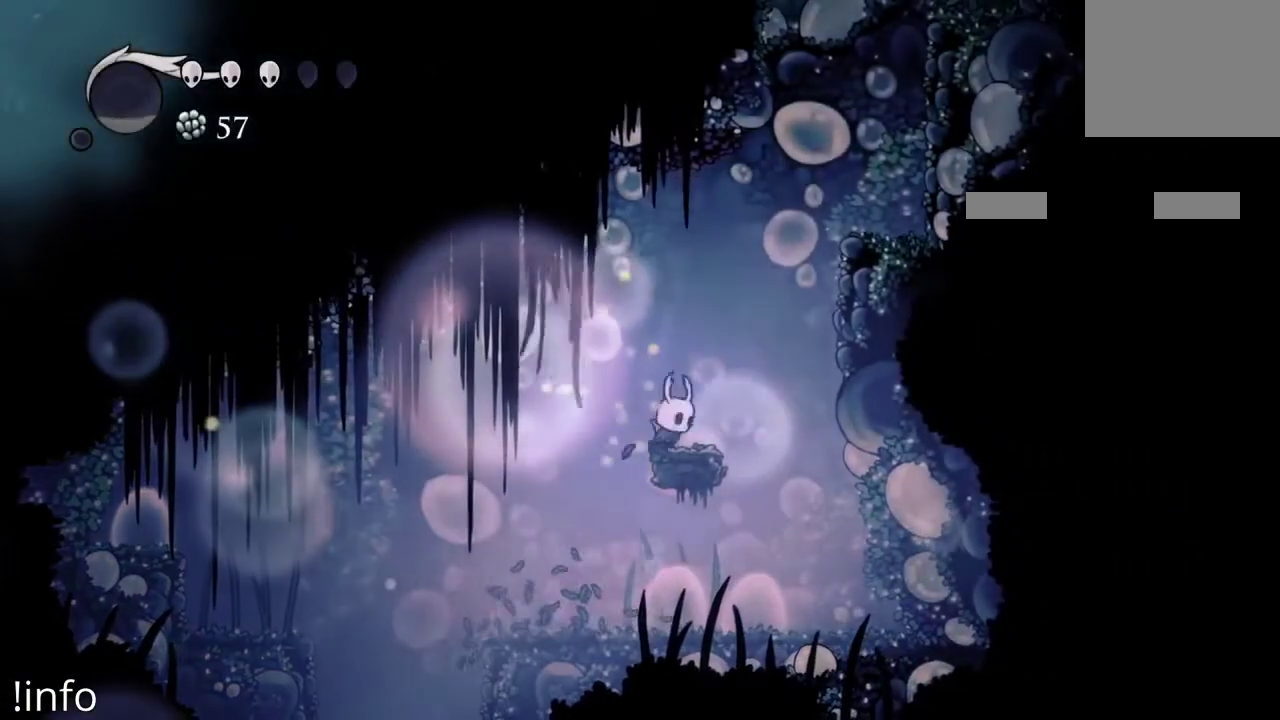
{"buttons": ["DPAD_RIGHT"], "left_stick": "center", "right_stick": "center", "events": [[467, "A", "up"]]}
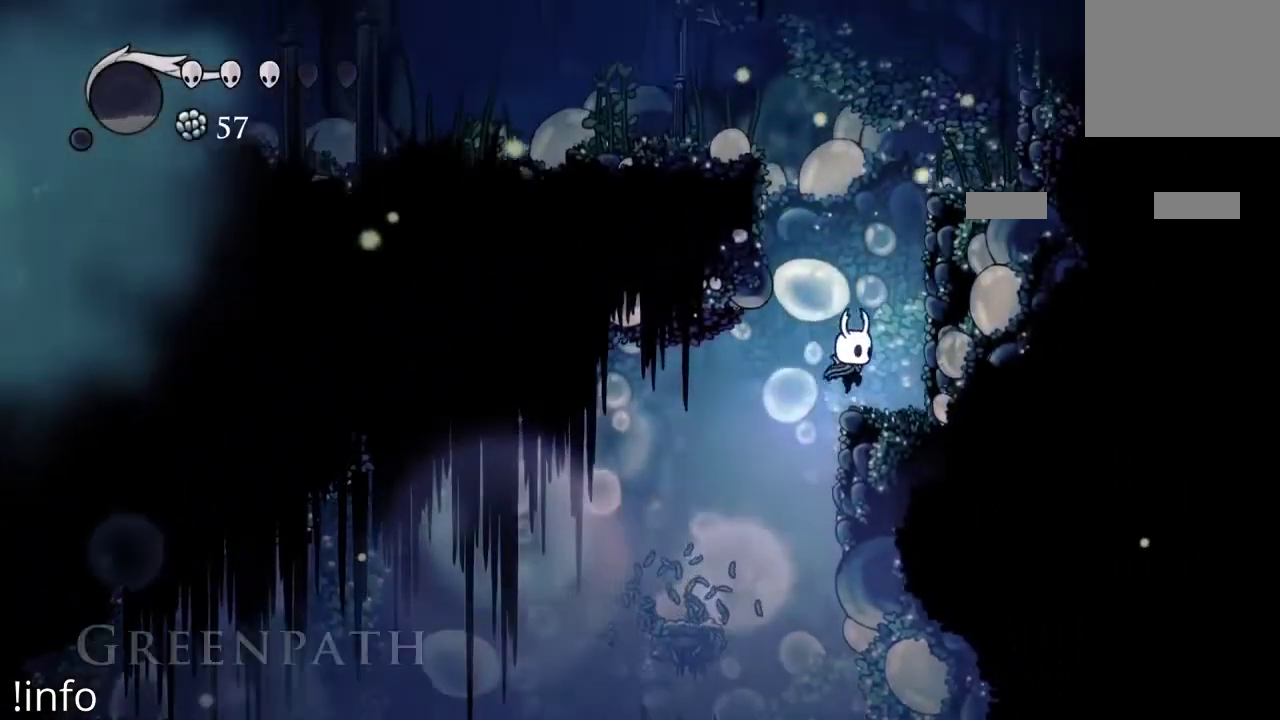
{"buttons": ["A", "DPAD_LEFT"], "left_stick": "center", "right_stick": "center", "events": [[167, "DPAD_RIGHT", "up"], [200, "A", "down"], [267, "DPAD_LEFT", "down"]]}
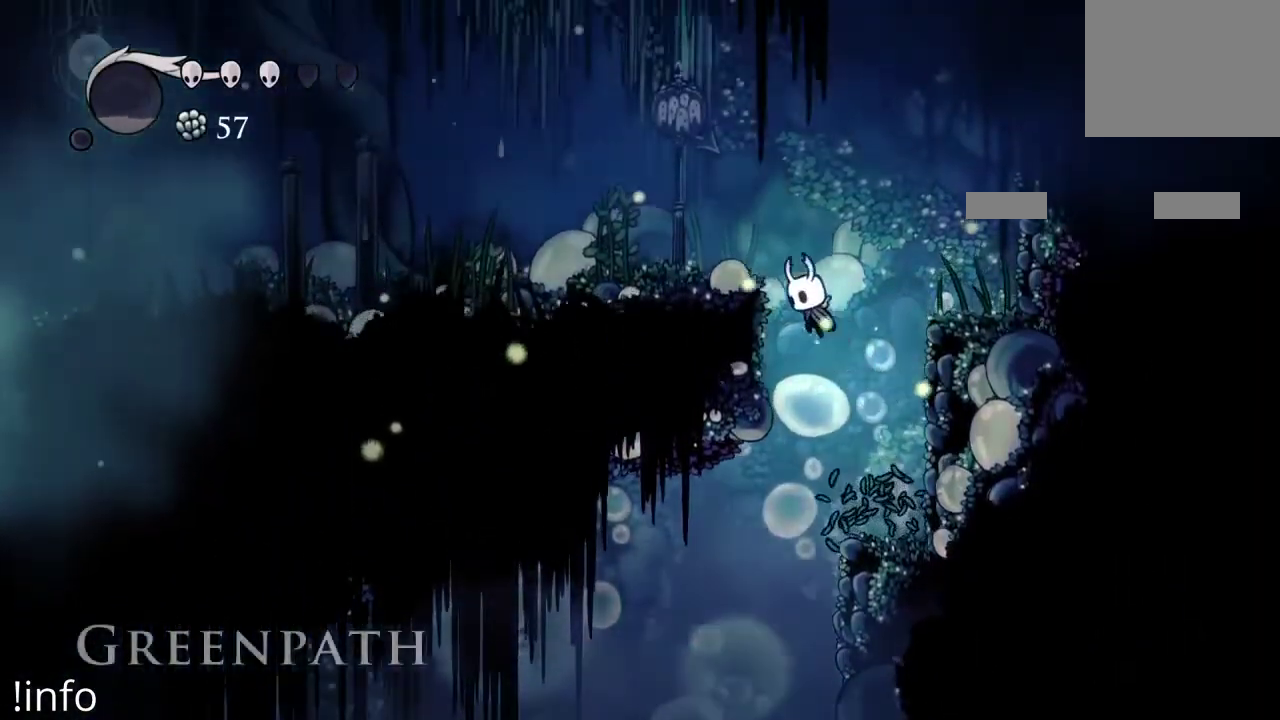
{"buttons": [], "left_stick": "center", "right_stick": "center", "events": [[233, "A", "up"], [300, "DPAD_LEFT", "up"]]}
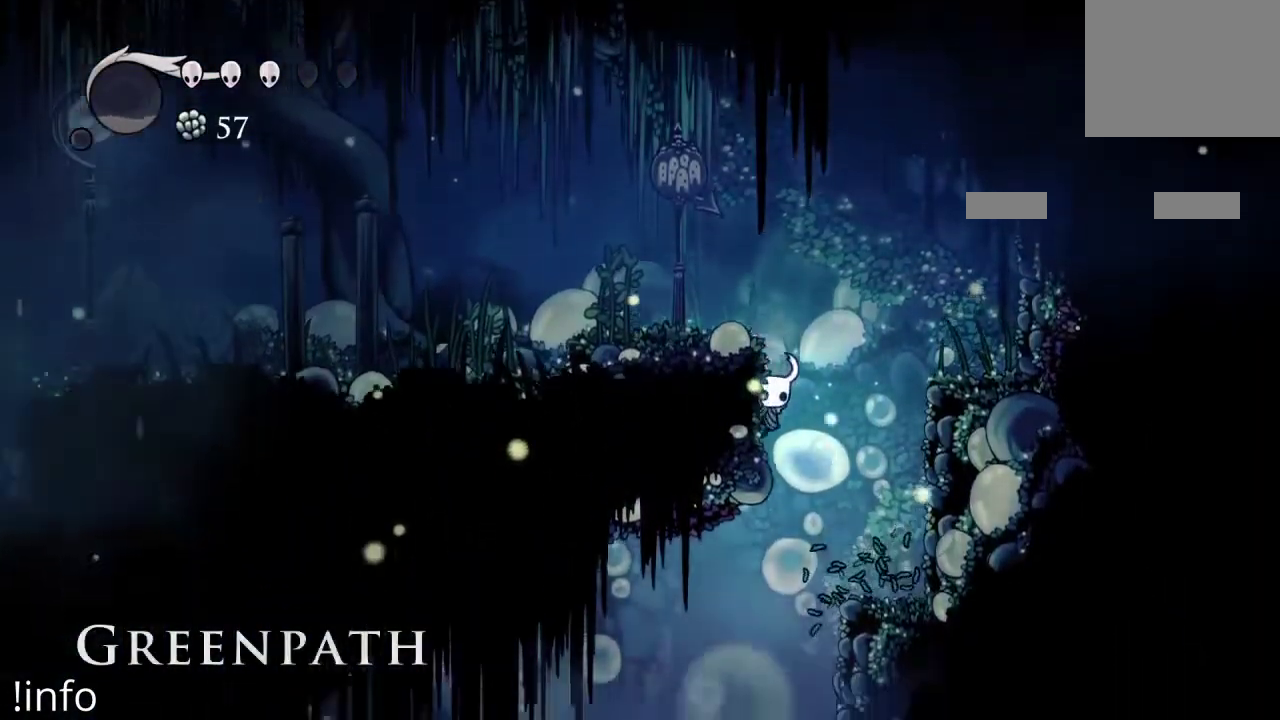
{"buttons": ["A", "DPAD_RIGHT"], "left_stick": "center", "right_stick": "center", "events": [[100, "L1", "down"], [200, "L1", "up"], [400, "DPAD_RIGHT", "down"], [500, "A", "down"]]}
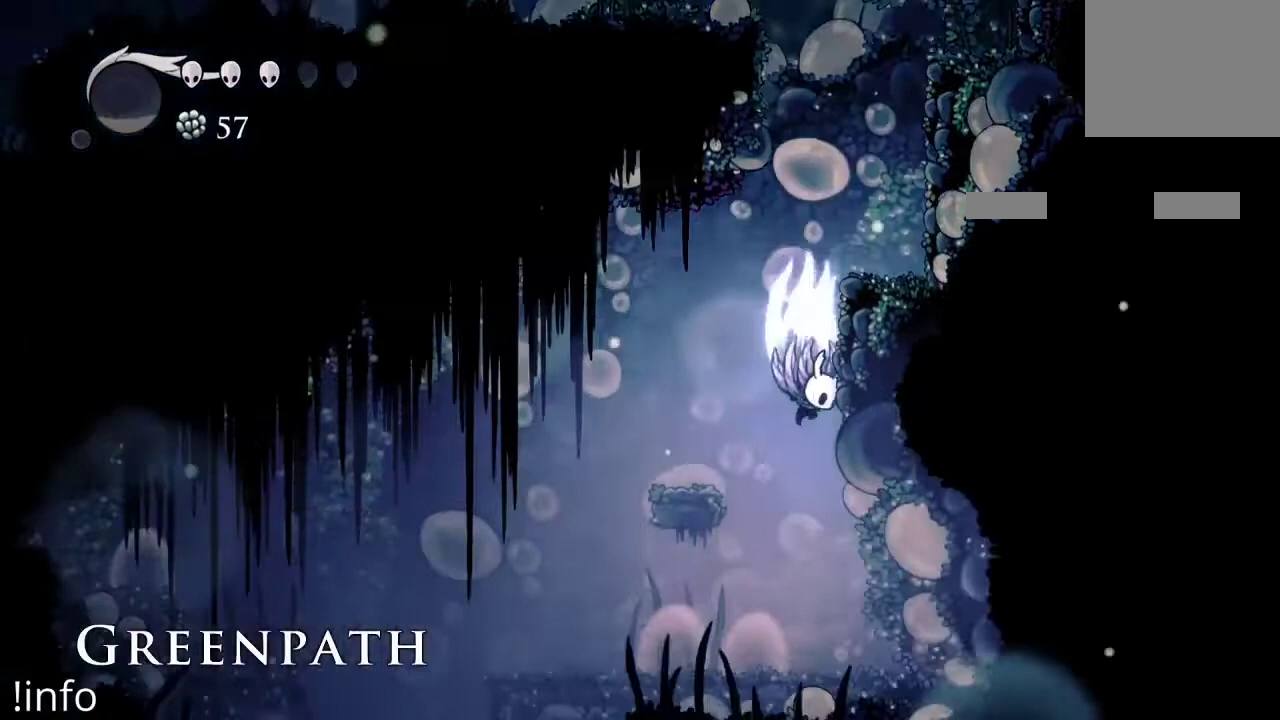
{"buttons": ["DPAD_LEFT"], "left_stick": "center", "right_stick": "center", "events": [[67, "DPAD_RIGHT", "up"], [200, "DPAD_LEFT", "down"], [267, "A", "up"]]}
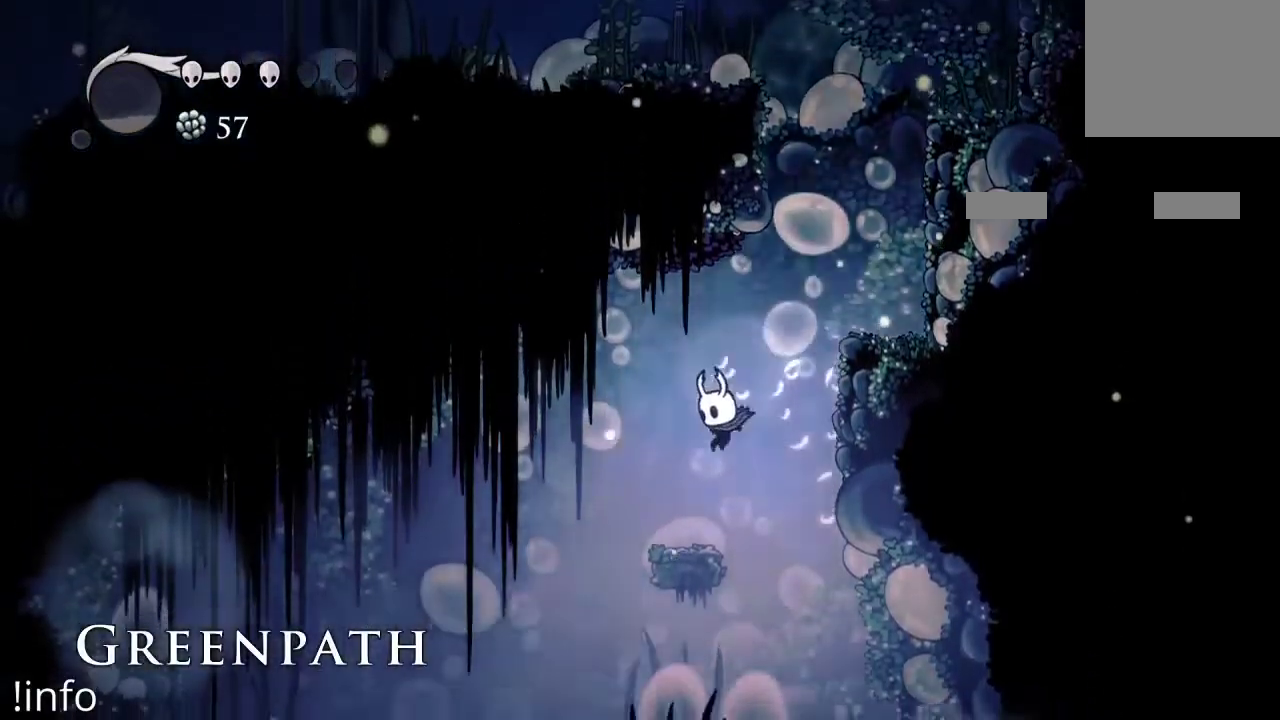
{"buttons": ["A", "DPAD_RIGHT"], "left_stick": "center", "right_stick": "center", "events": [[133, "DPAD_LEFT", "up"], [200, "A", "down"], [267, "DPAD_RIGHT", "down"]]}
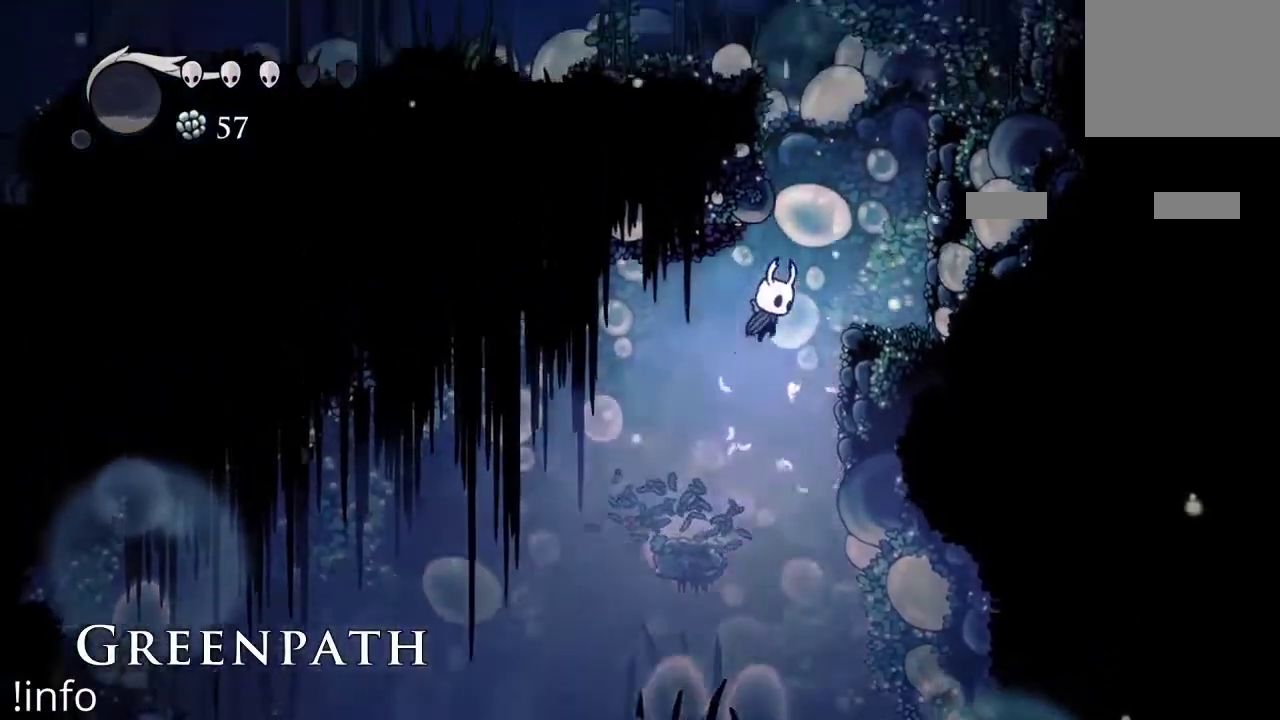
{"buttons": ["L1"], "left_stick": "center", "right_stick": "center", "events": [[233, "A", "up"], [400, "DPAD_RIGHT", "up"], [467, "L1", "down"]]}
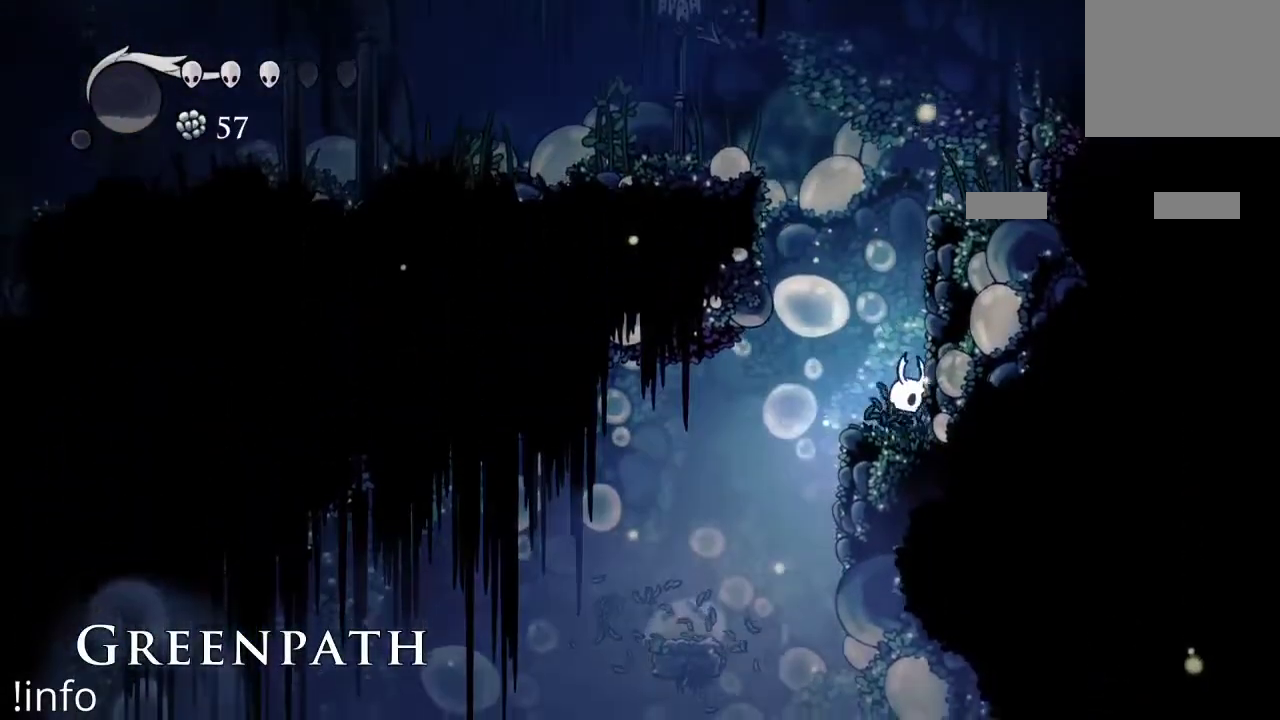
{"buttons": ["L1"], "left_stick": "center", "right_stick": "center", "events": []}
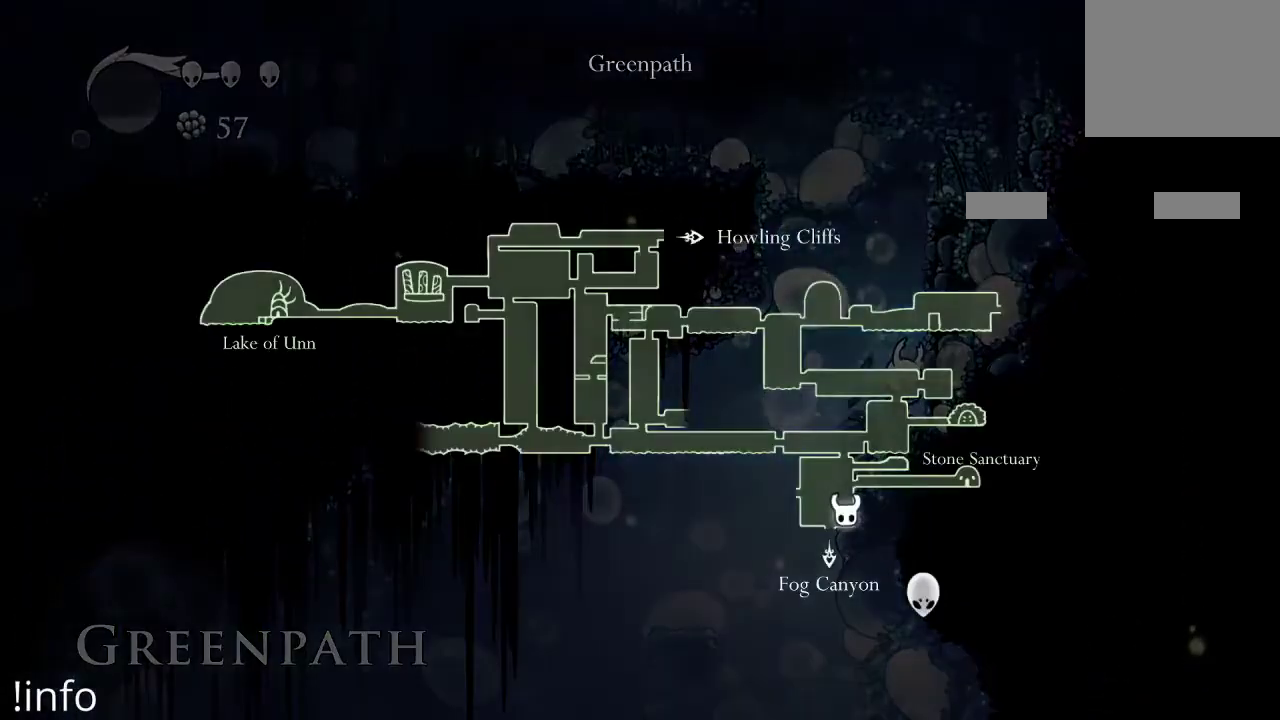
{"buttons": ["L1"], "left_stick": "center", "right_stick": "center", "events": []}
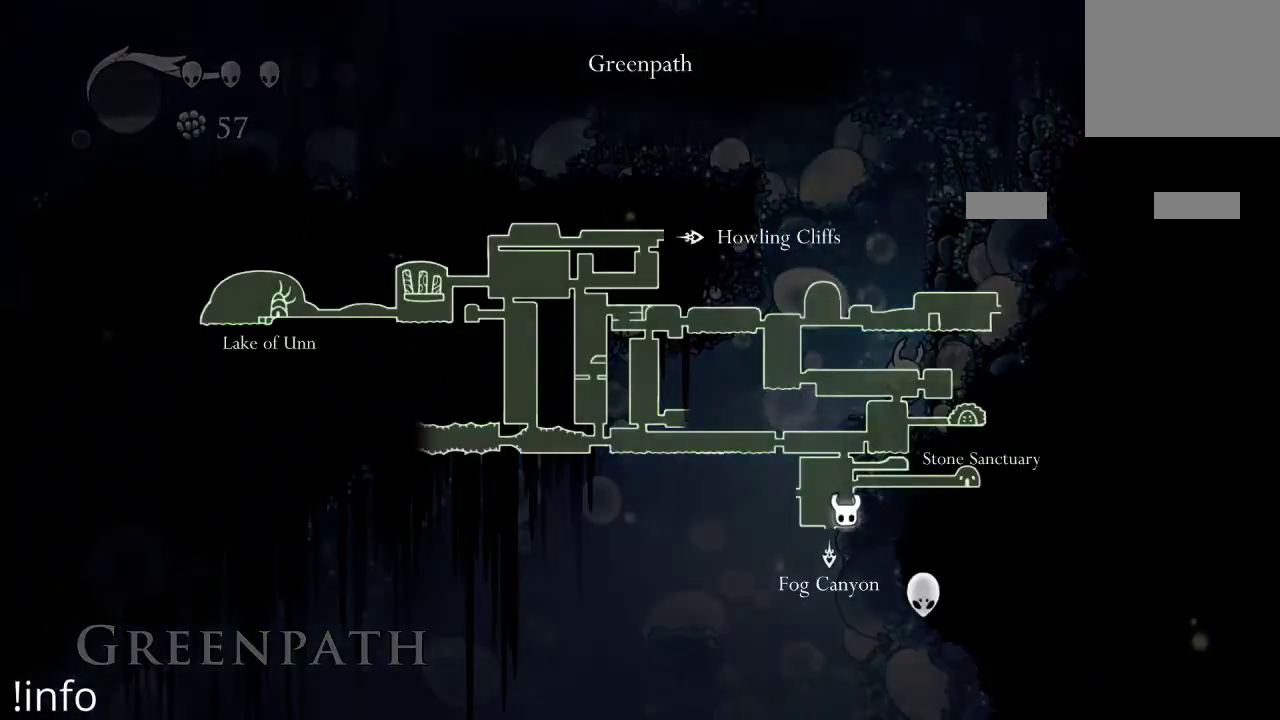
{"buttons": ["L1"], "left_stick": "center", "right_stick": "center", "events": []}
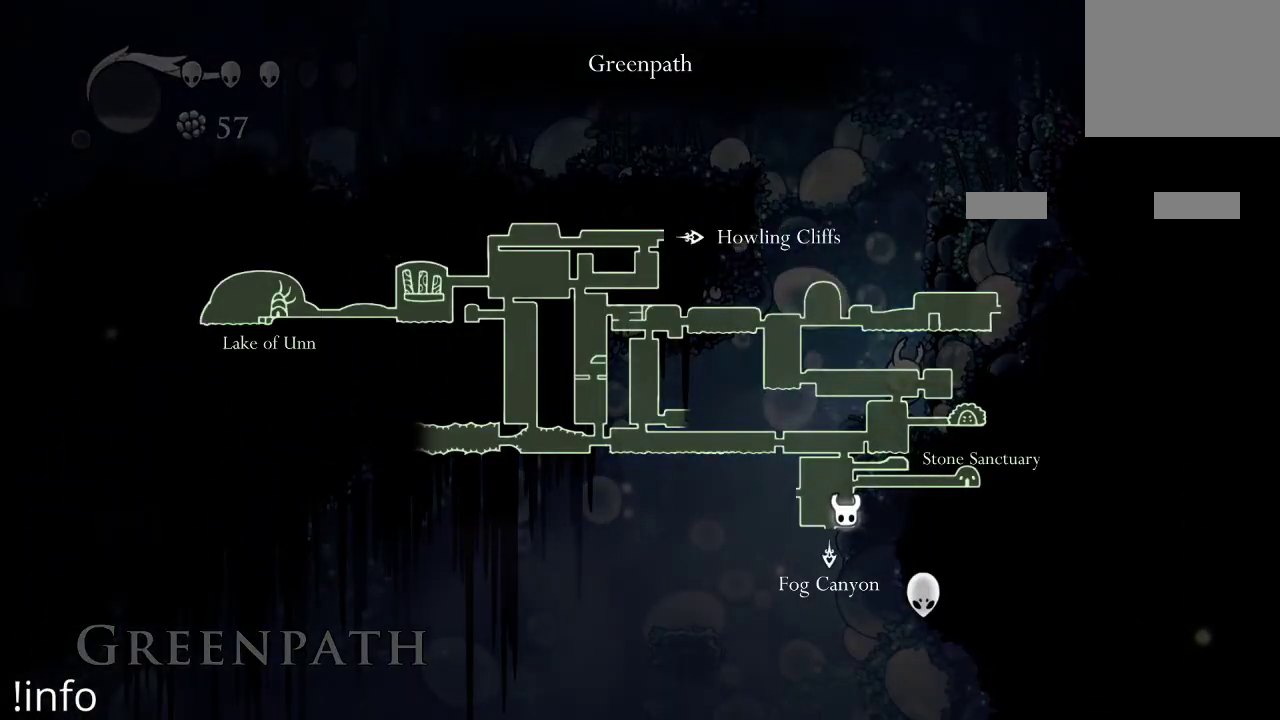
{"buttons": ["L1"], "left_stick": "center", "right_stick": "down", "events": [[500, "right_stick", "down"]]}
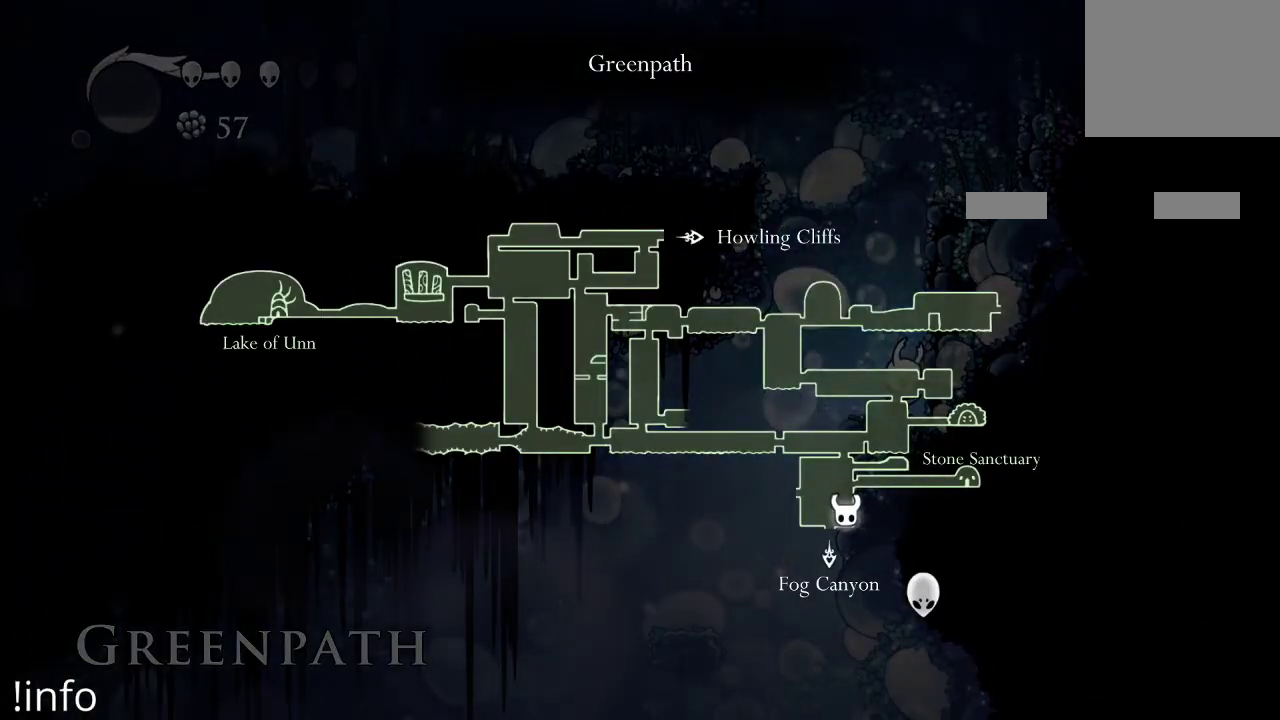
{"buttons": ["L1"], "left_stick": "center", "right_stick": "center", "events": [[33, "right_stick", "center"]]}
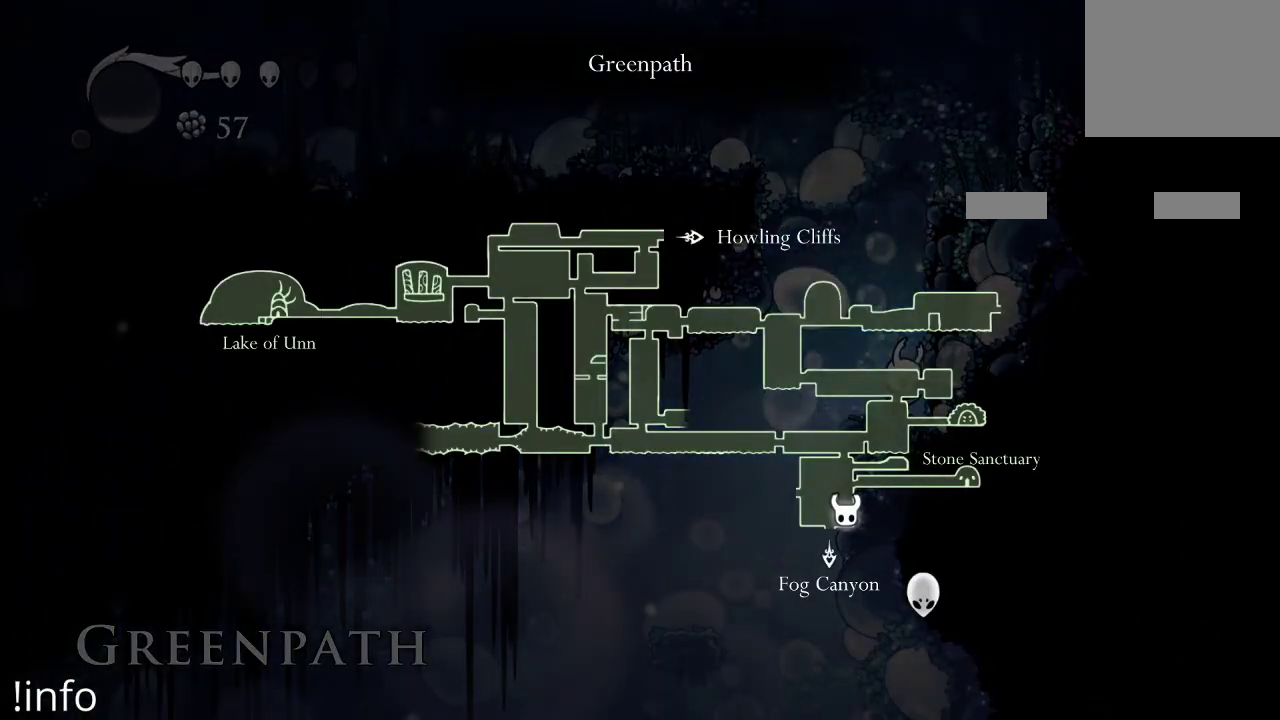
{"buttons": ["L1"], "left_stick": "center", "right_stick": "center", "events": []}
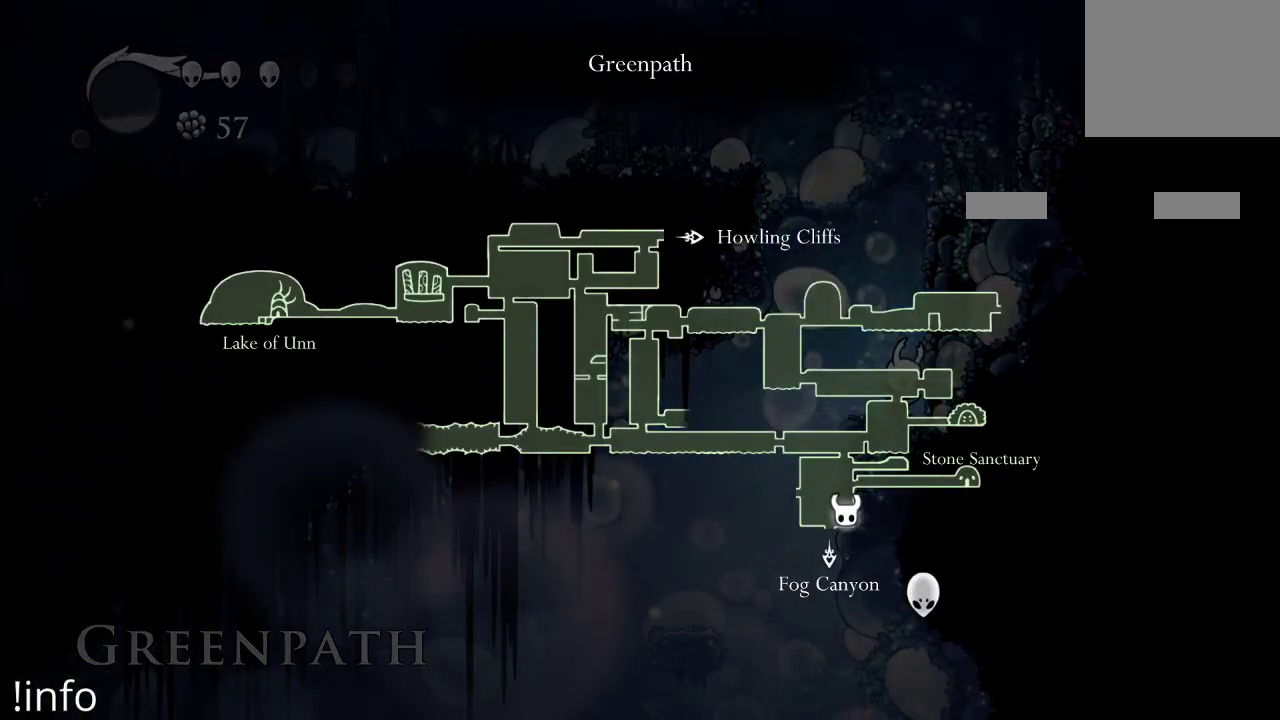
{"buttons": ["L1"], "left_stick": "center", "right_stick": "center", "events": []}
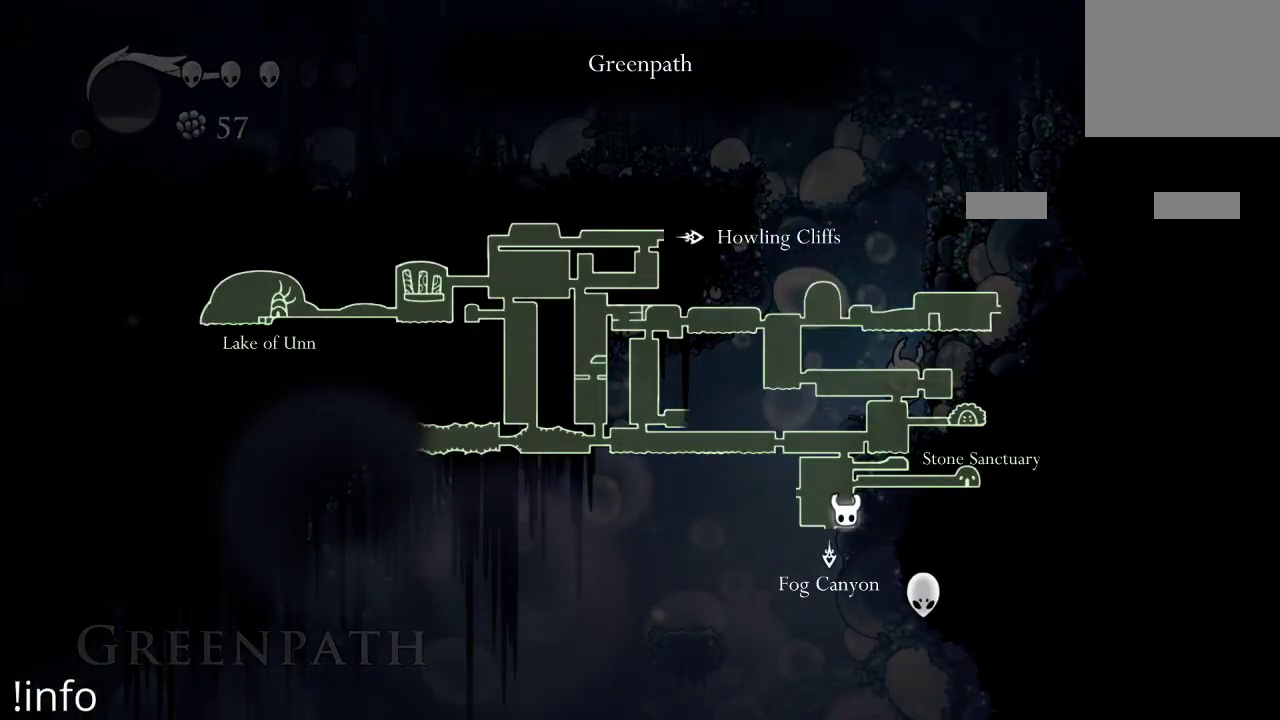
{"buttons": ["L1"], "left_stick": "center", "right_stick": "center", "events": []}
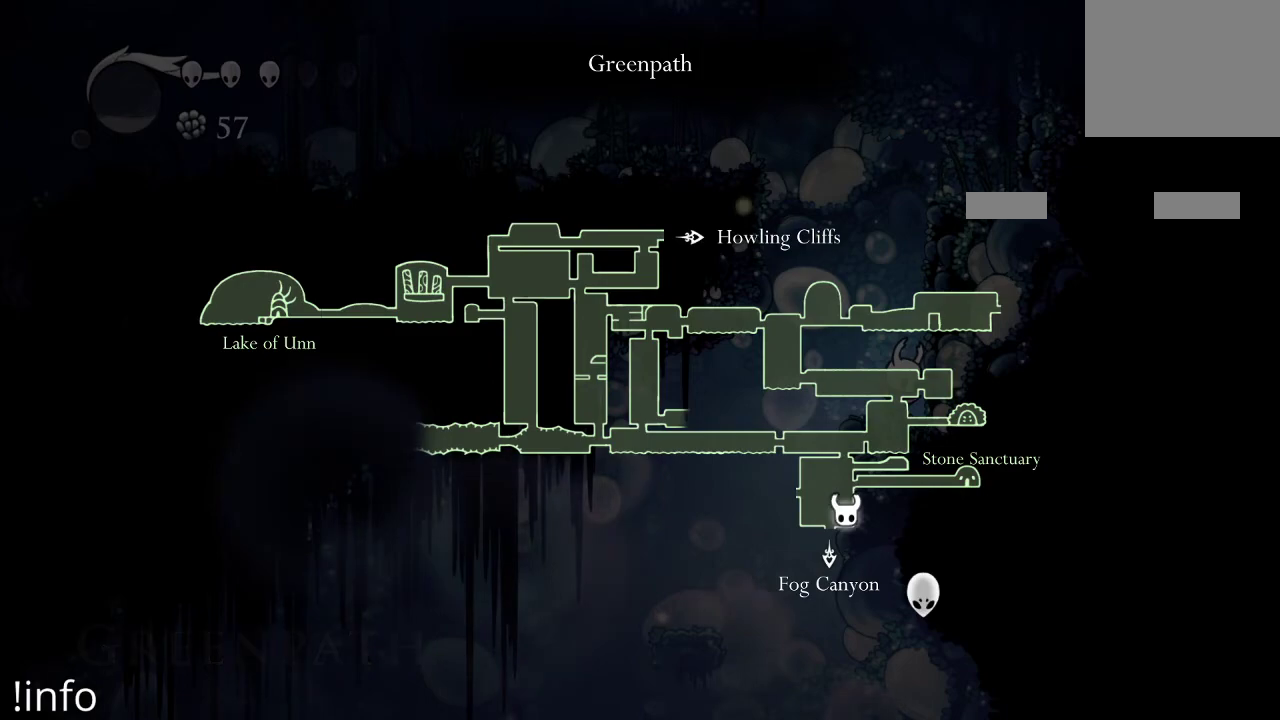
{"buttons": ["L1"], "left_stick": "center", "right_stick": "center", "events": []}
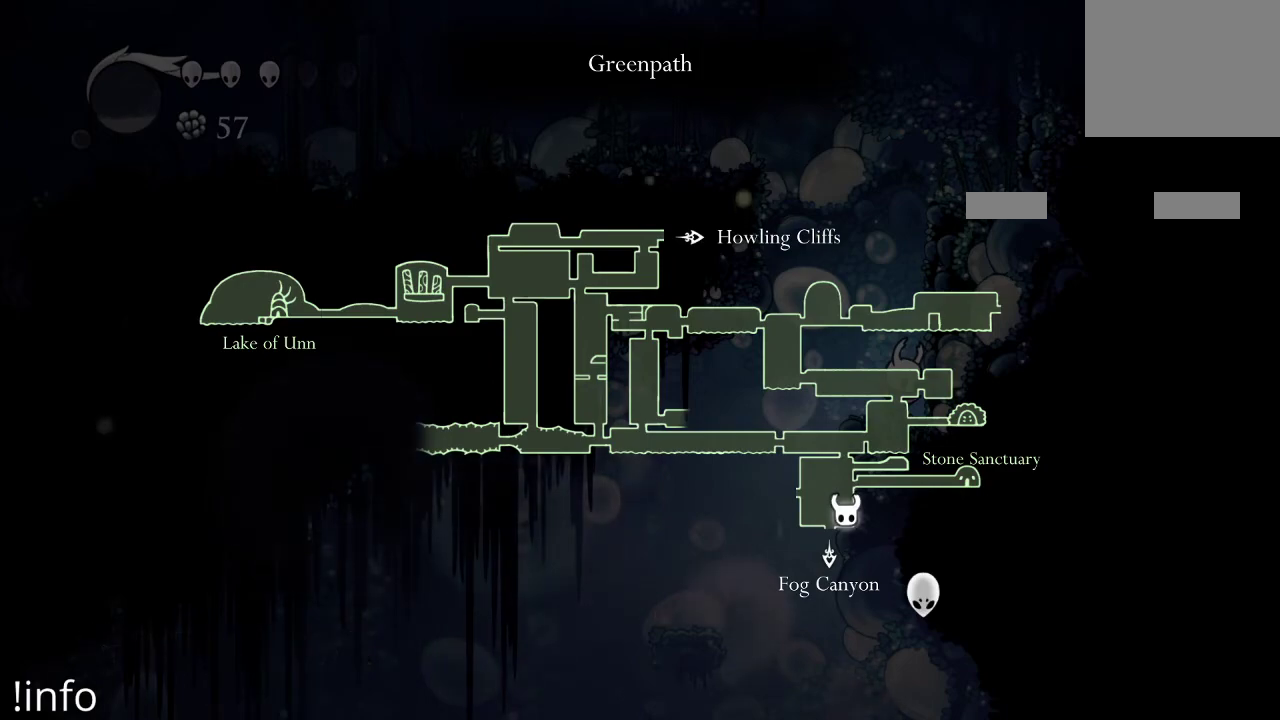
{"buttons": ["L1"], "left_stick": "center", "right_stick": "center", "events": []}
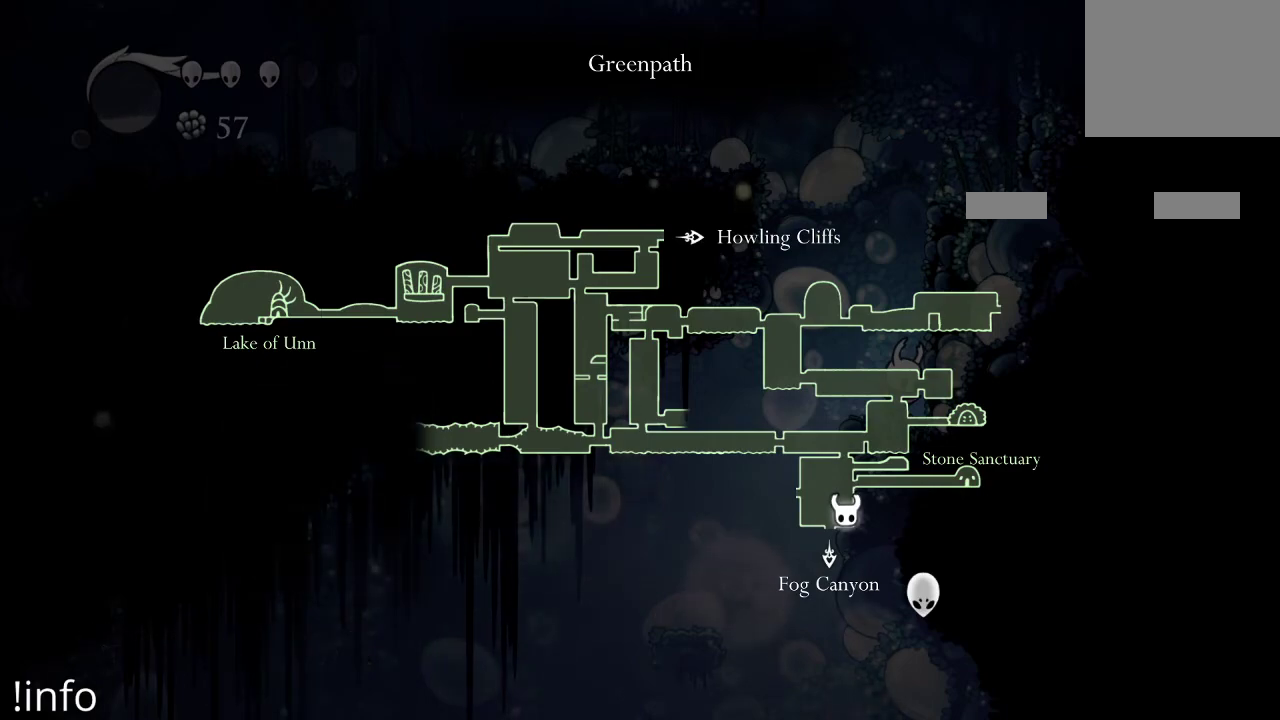
{"buttons": ["DPAD_LEFT"], "left_stick": "center", "right_stick": "center", "events": [[267, "DPAD_LEFT", "down"], [300, "L1", "up"]]}